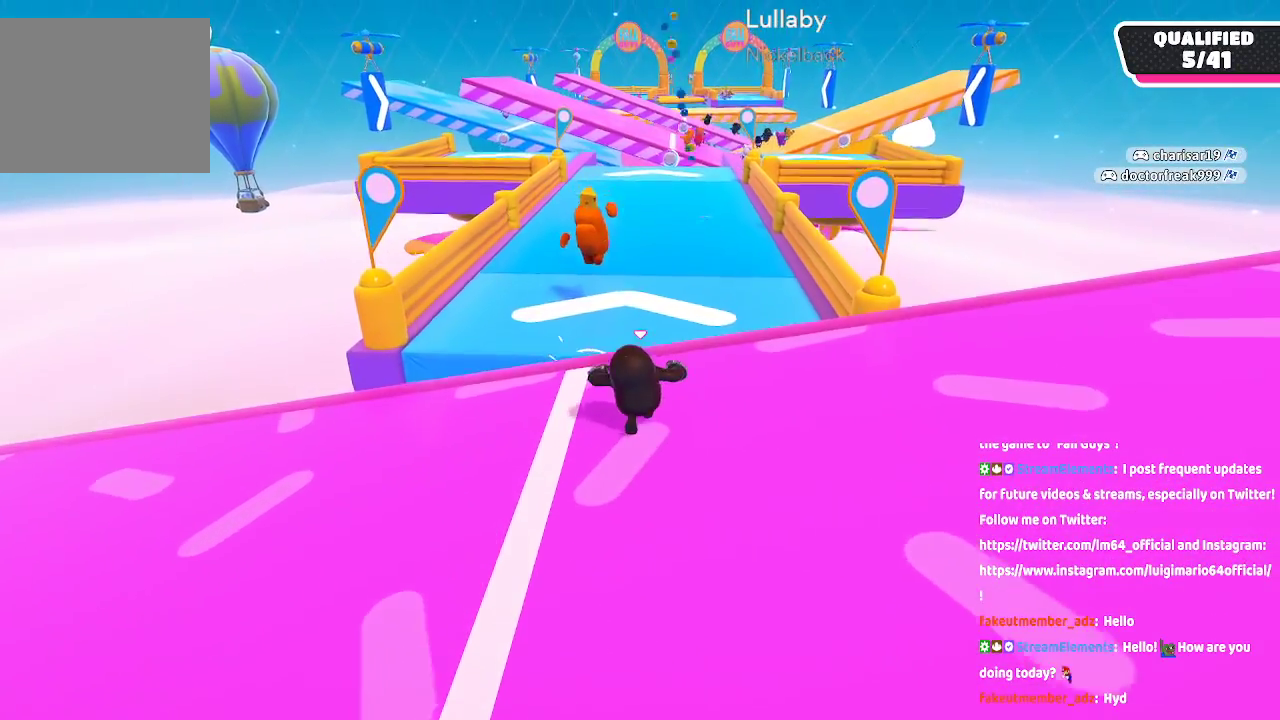
Gameplay with a controller (Xbox layout); each line is a JSON object with the inputs held at the frame after it. "button_events" lists button changes between this image and that frame as [ms after this image, input, new state], when the widget could be followed in between (sticks are given only as held states). Not read: L1 L2 R1 R2.
{"buttons": [], "left_stick": "up", "right_stick": "center", "button_events": [[283, "A", "down"], [433, "A", "up"]]}
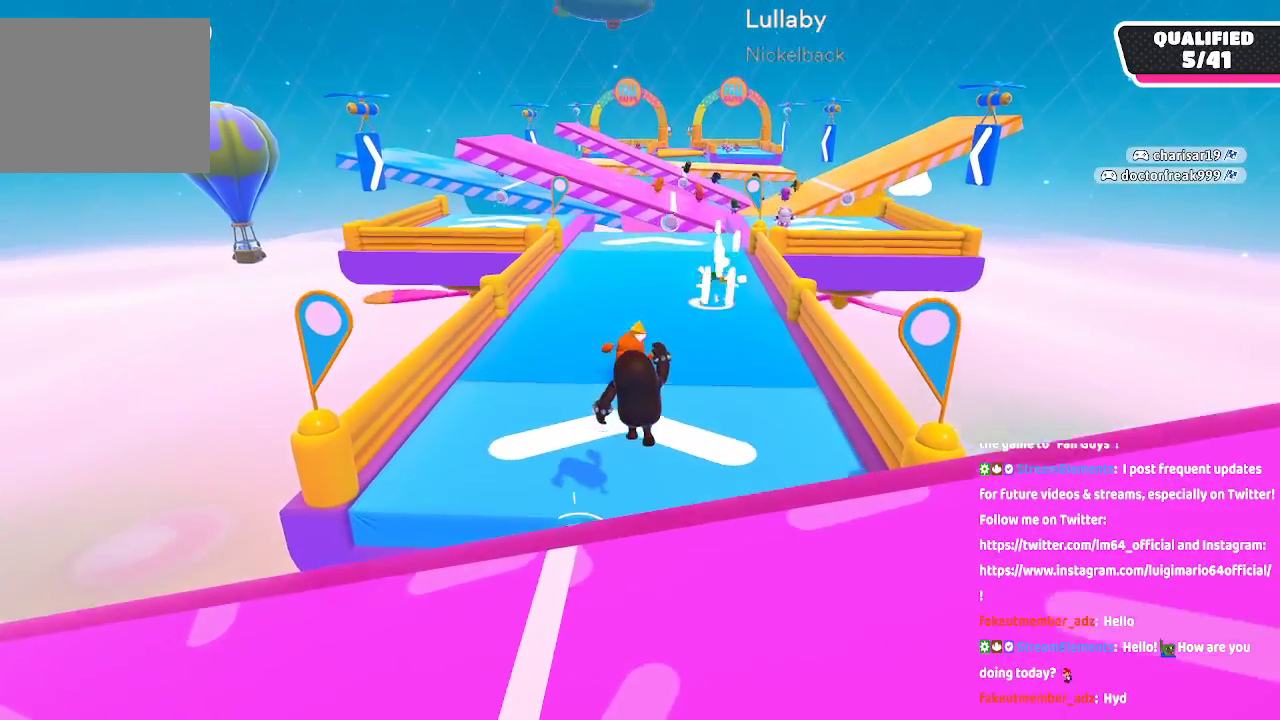
{"buttons": [], "left_stick": "up", "right_stick": "center", "button_events": []}
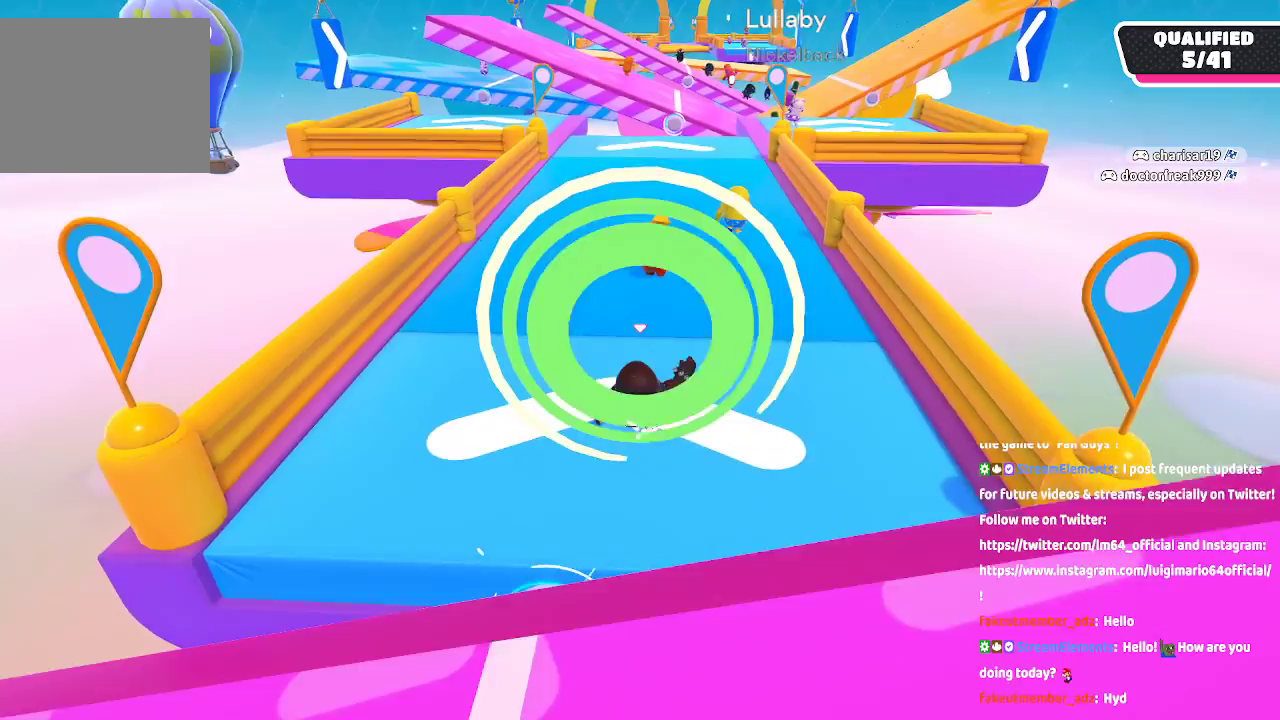
{"buttons": [], "left_stick": "up", "right_stick": "center", "button_events": []}
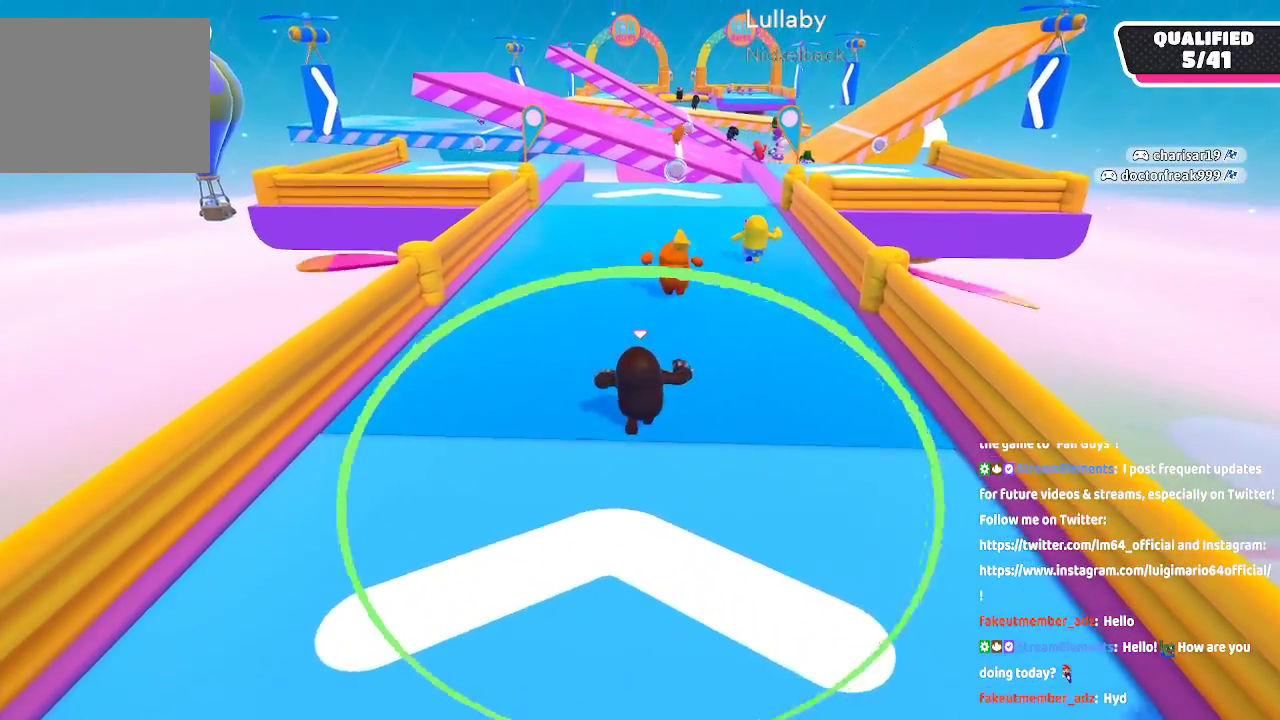
{"buttons": [], "left_stick": "up", "right_stick": "center", "button_events": []}
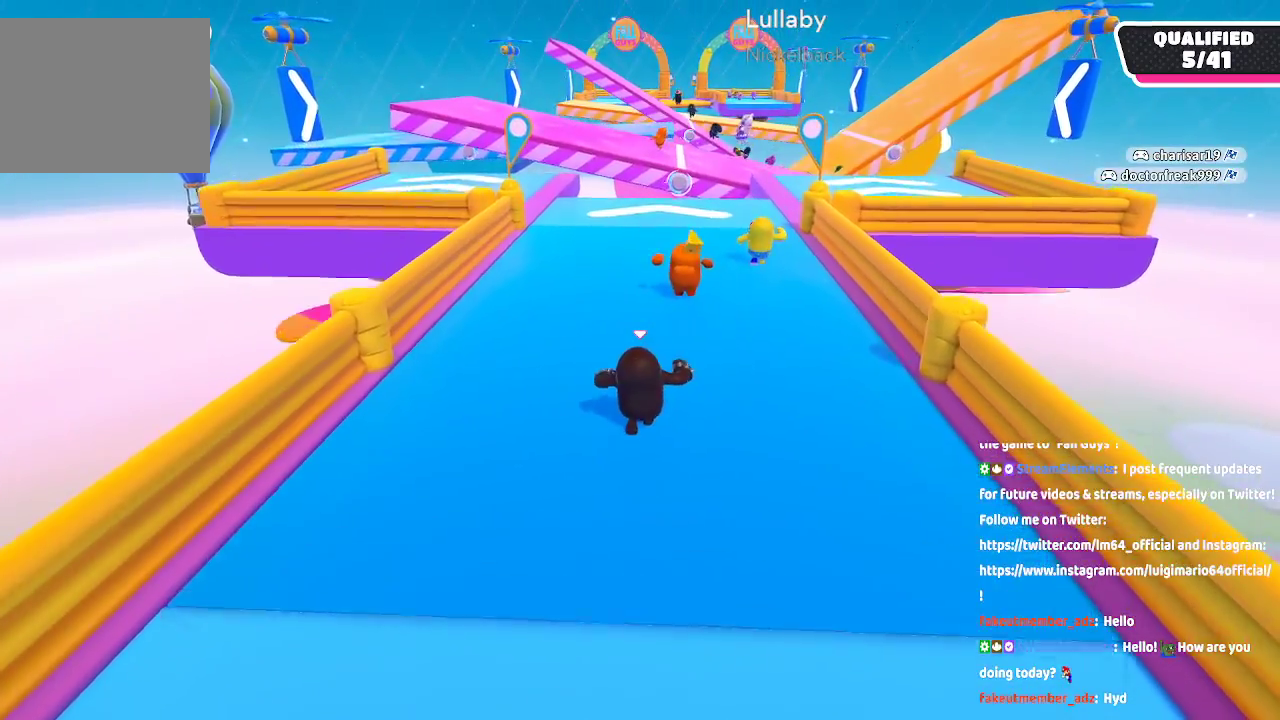
{"buttons": [], "left_stick": "up", "right_stick": "center", "button_events": [[133, "A", "down"], [250, "A", "up"]]}
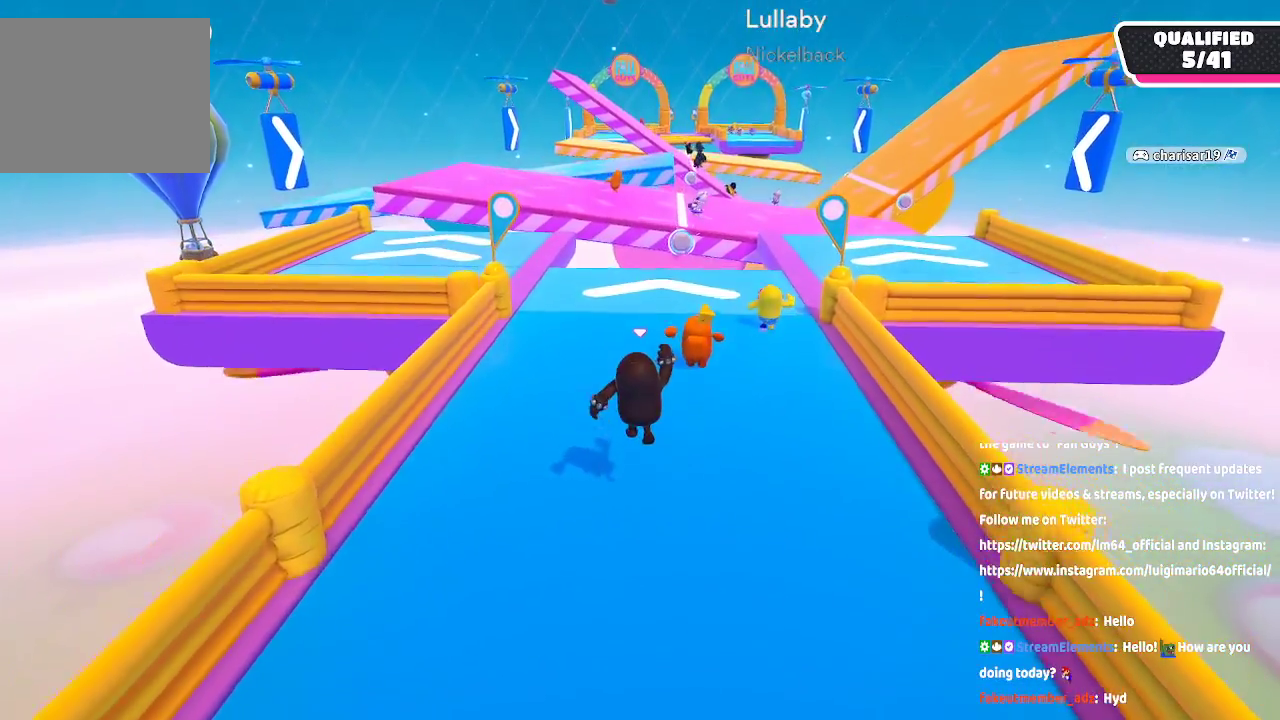
{"buttons": [], "left_stick": "up-left", "right_stick": "center", "button_events": []}
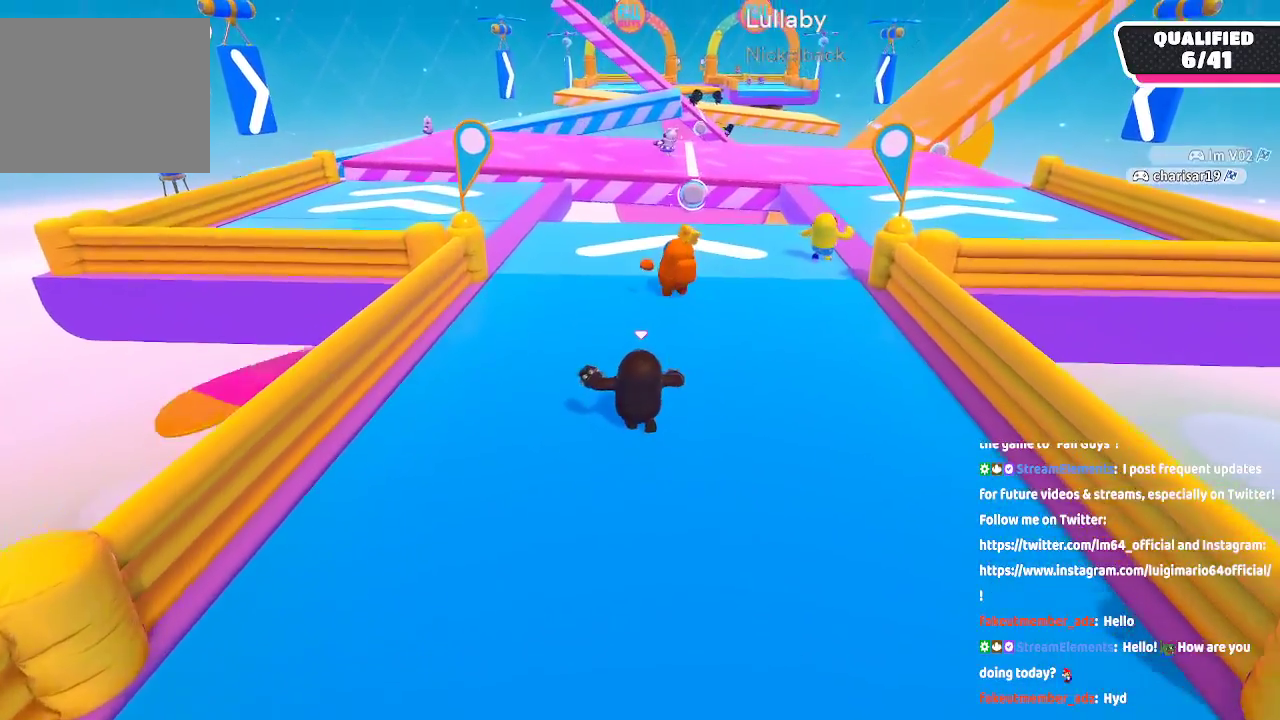
{"buttons": [], "left_stick": "up-left", "right_stick": "center", "button_events": []}
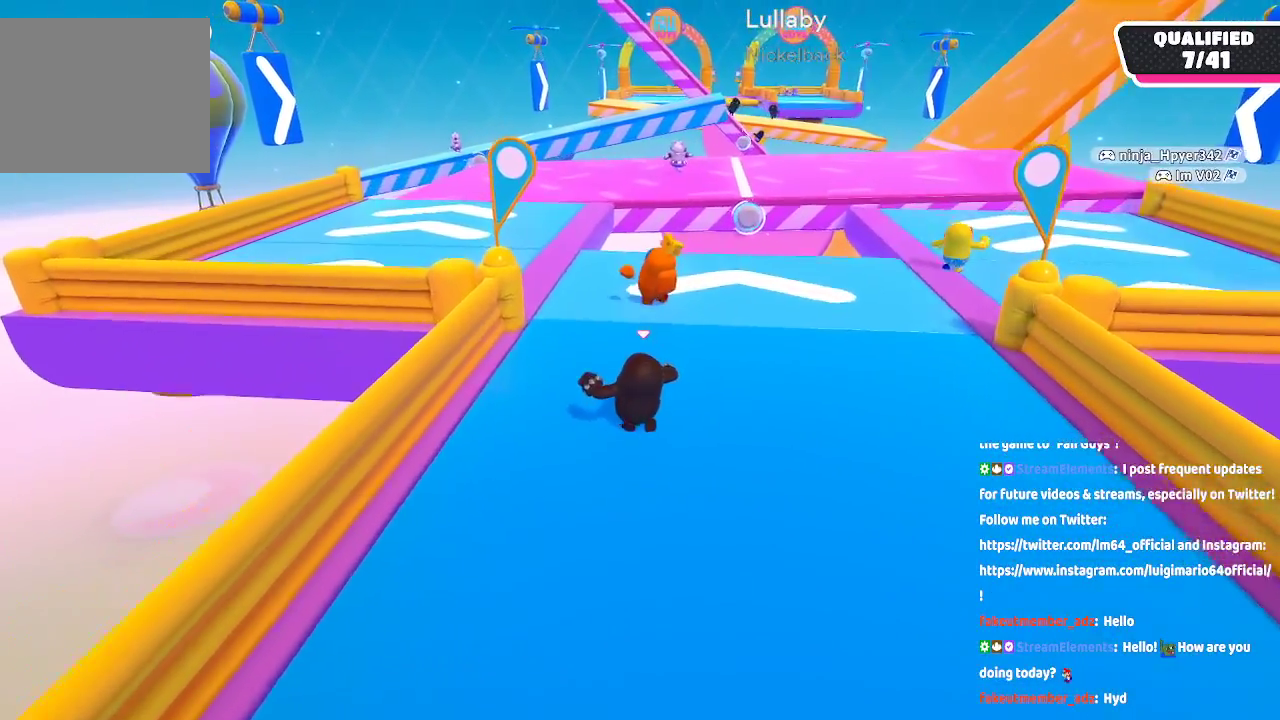
{"buttons": [], "left_stick": "up-left", "right_stick": "center", "button_events": []}
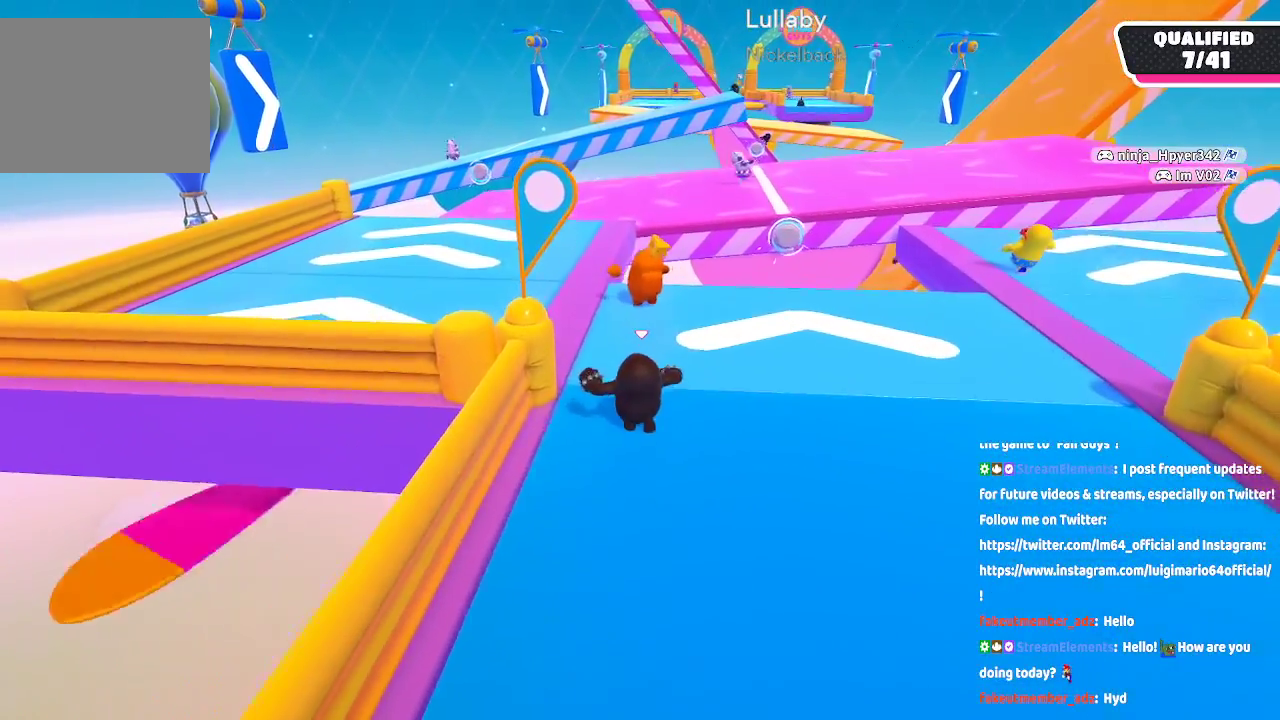
{"buttons": [], "left_stick": "up-left", "right_stick": "center", "button_events": []}
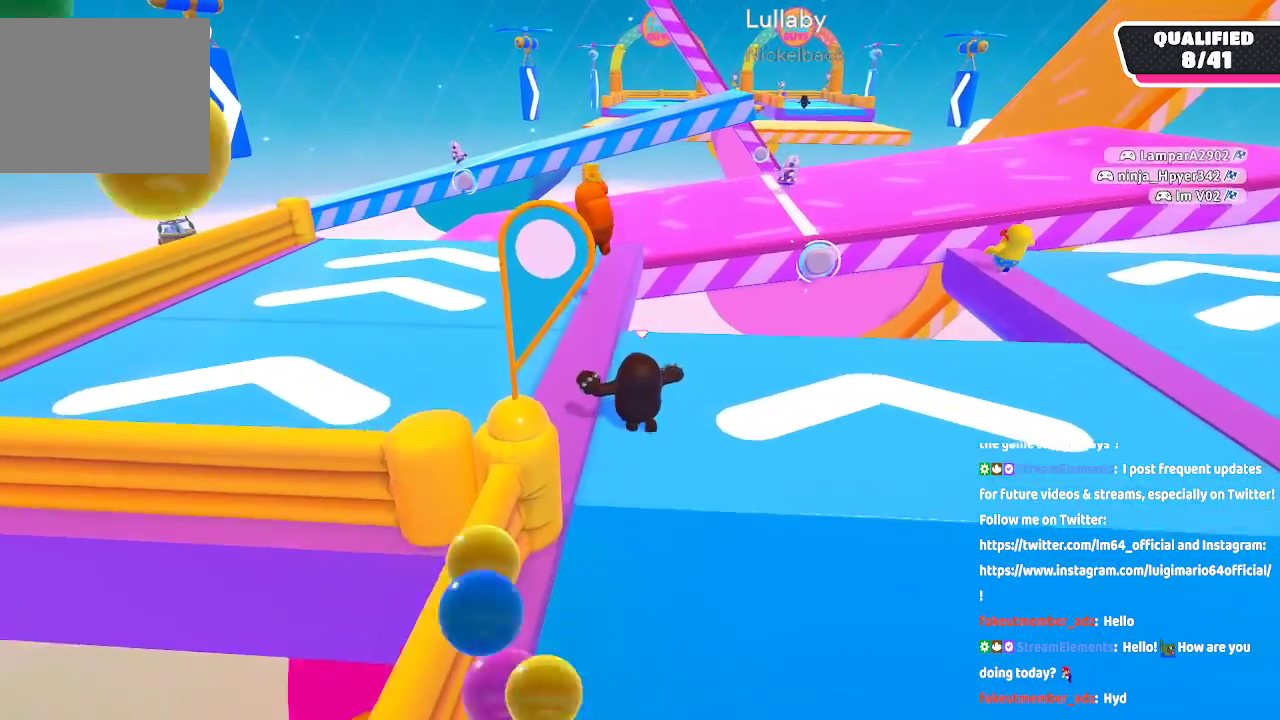
{"buttons": [], "left_stick": "up", "right_stick": "center", "button_events": []}
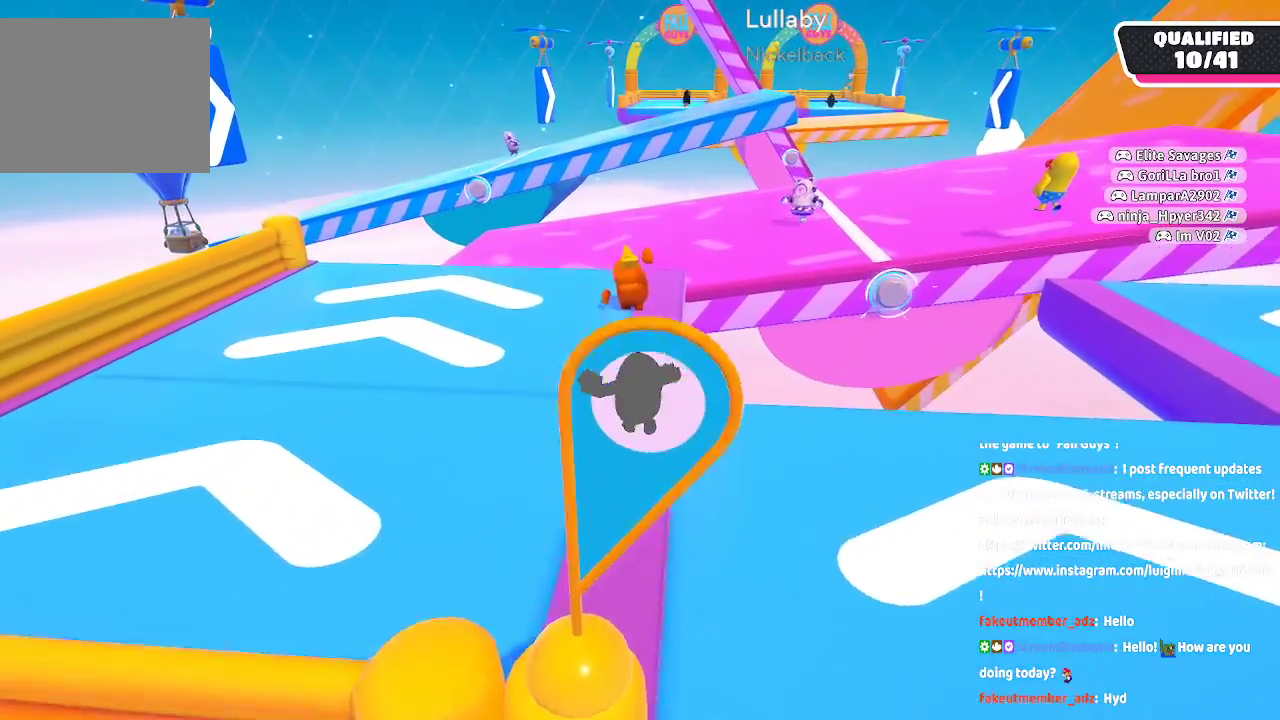
{"buttons": [], "left_stick": "up", "right_stick": "center", "button_events": []}
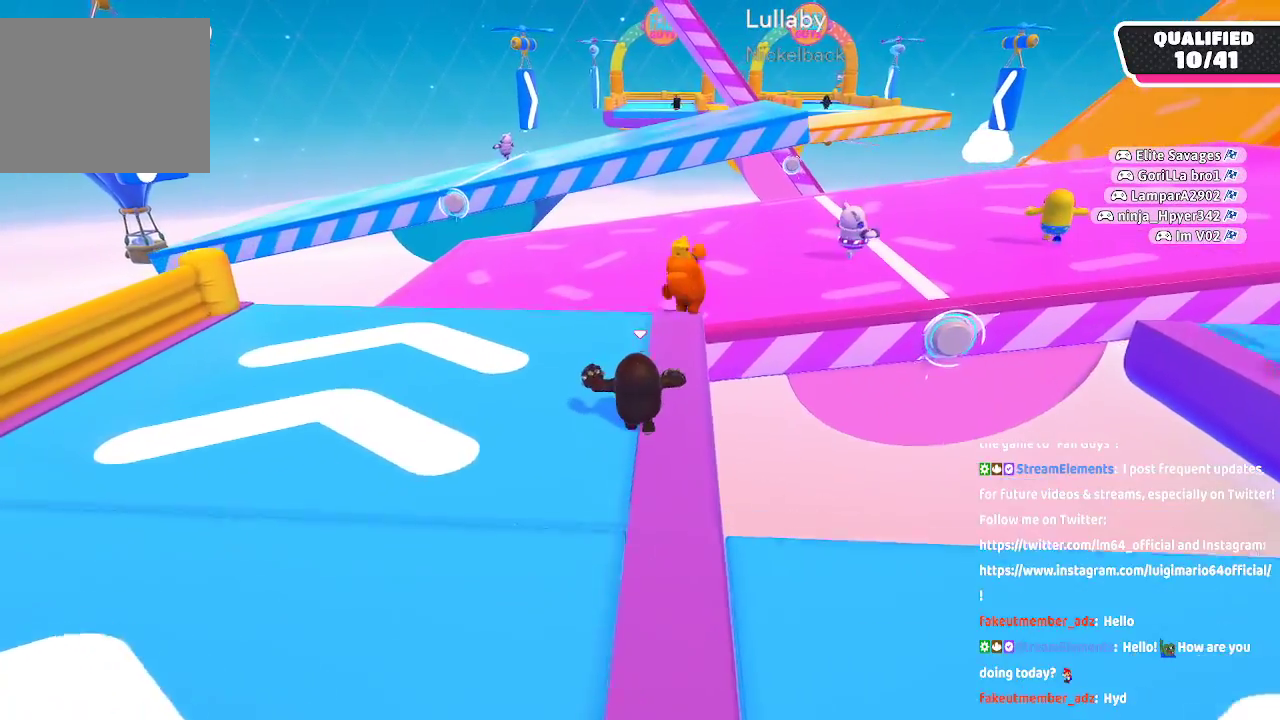
{"buttons": [], "left_stick": "up-right", "right_stick": "center", "button_events": []}
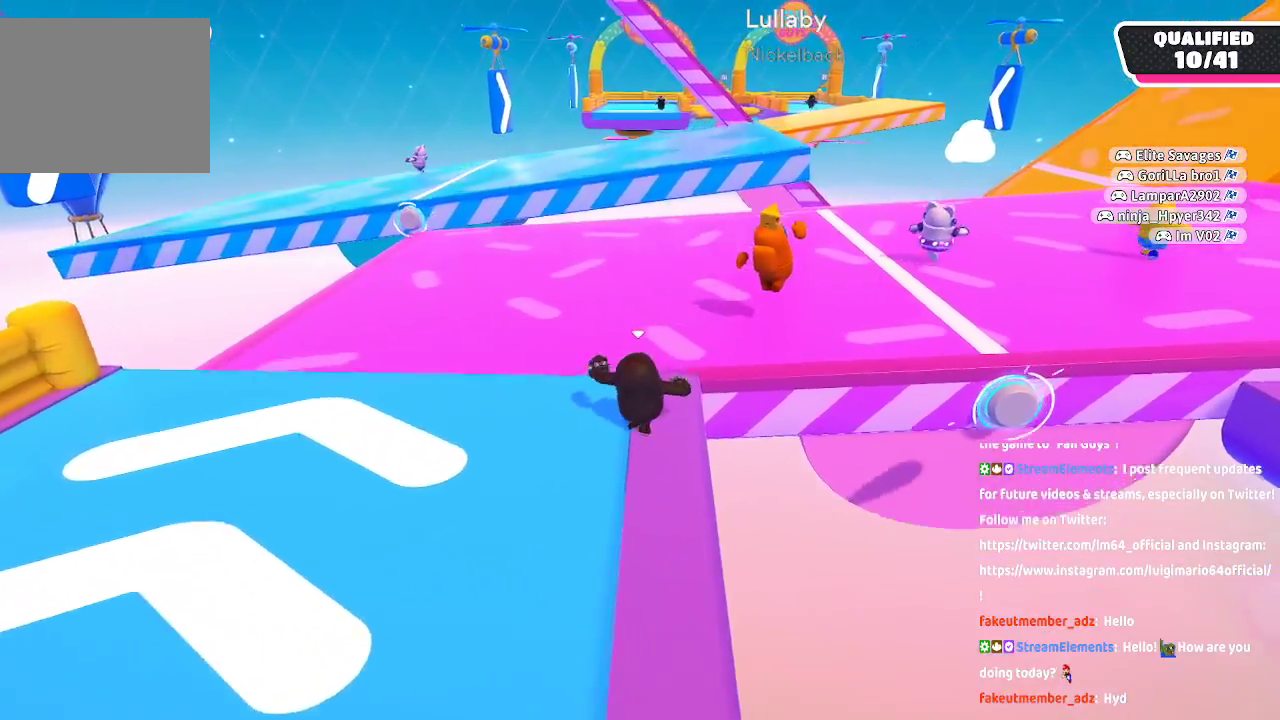
{"buttons": [], "left_stick": "up-right", "right_stick": "center", "button_events": [[17, "A", "down"], [250, "A", "up"]]}
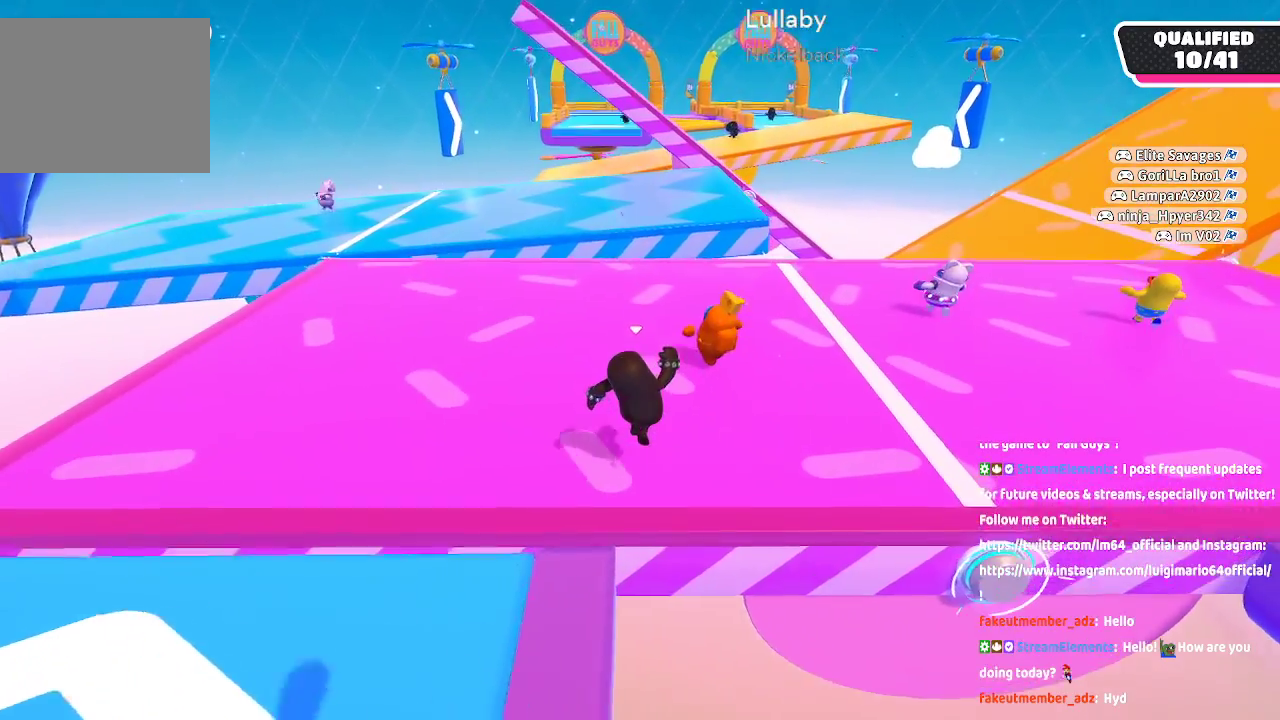
{"buttons": [], "left_stick": "up", "right_stick": "center", "button_events": []}
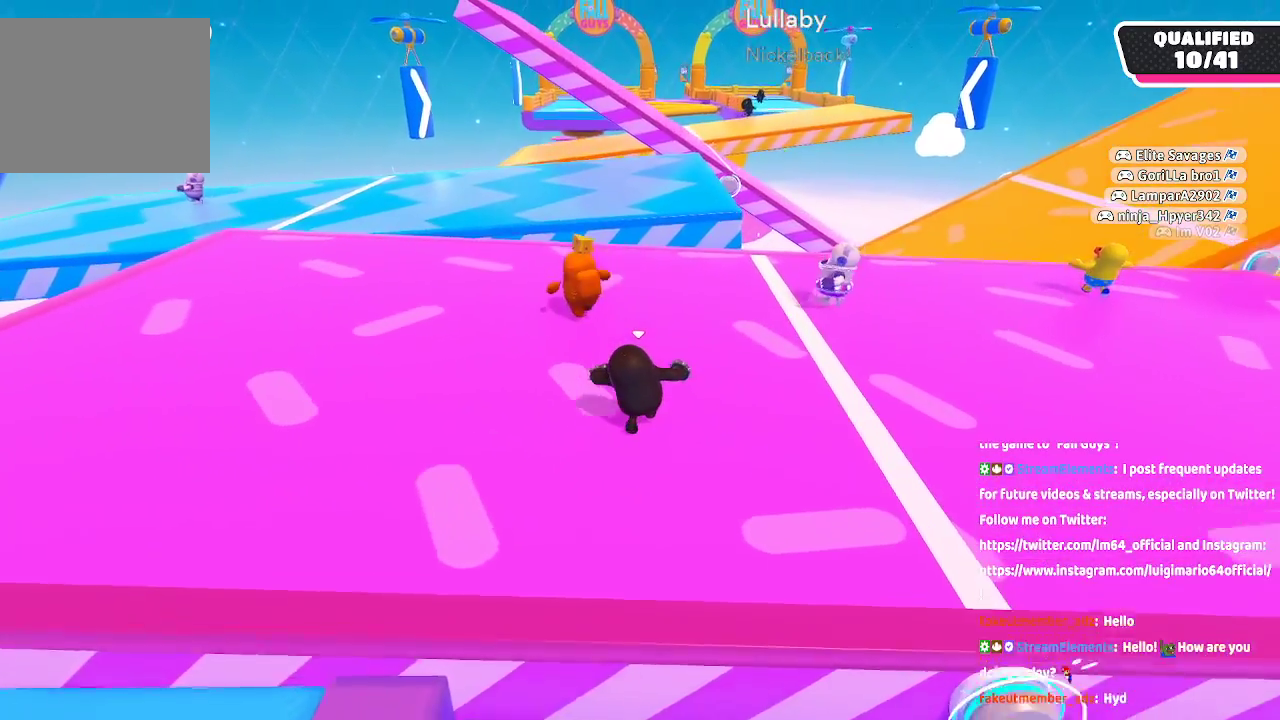
{"buttons": [], "left_stick": "up", "right_stick": "center", "button_events": []}